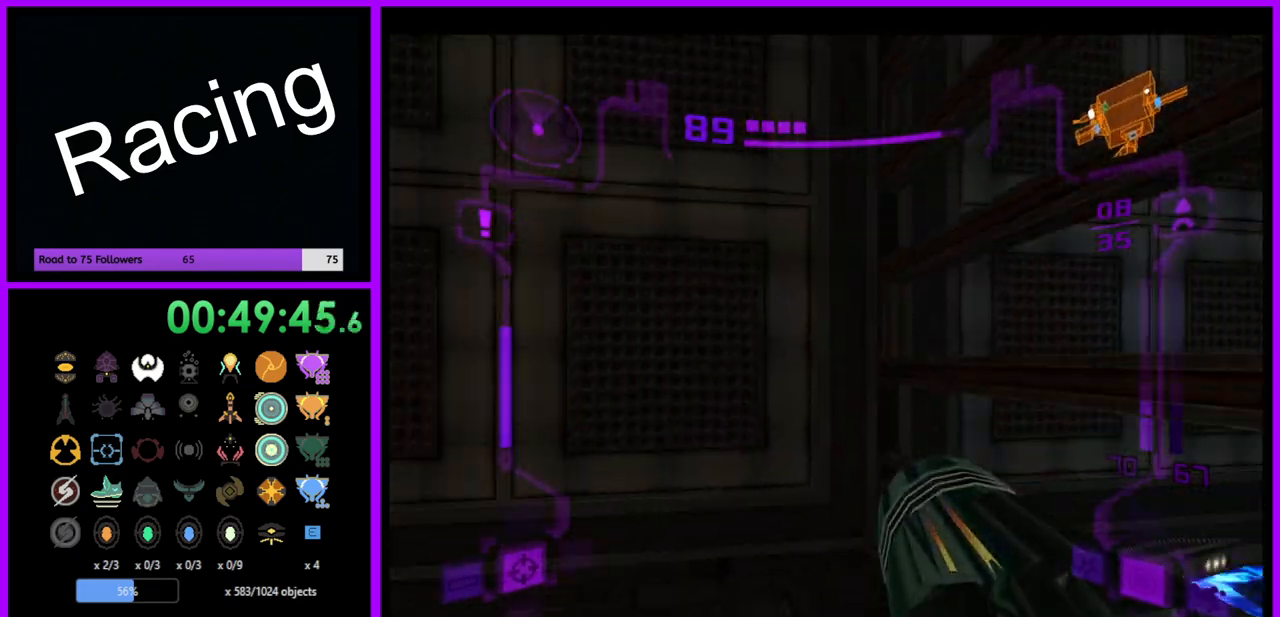
Gameplay with a controller (Nintendo layout); each line is a JSON object with the inputs held at the frame after it. "events" lists button and stick changes between this image and that frame as [ms after this image, input, new state], when the widget could be followed in between. Not read: L3 R3.
{"buttons": [], "left_stick": "center", "right_stick": "center", "events": [[33, "left_stick", "up"], [67, "L1", "down"], [133, "X", "down"], [183, "left_stick", "center"], [250, "X", "up"], [400, "L1", "up"]]}
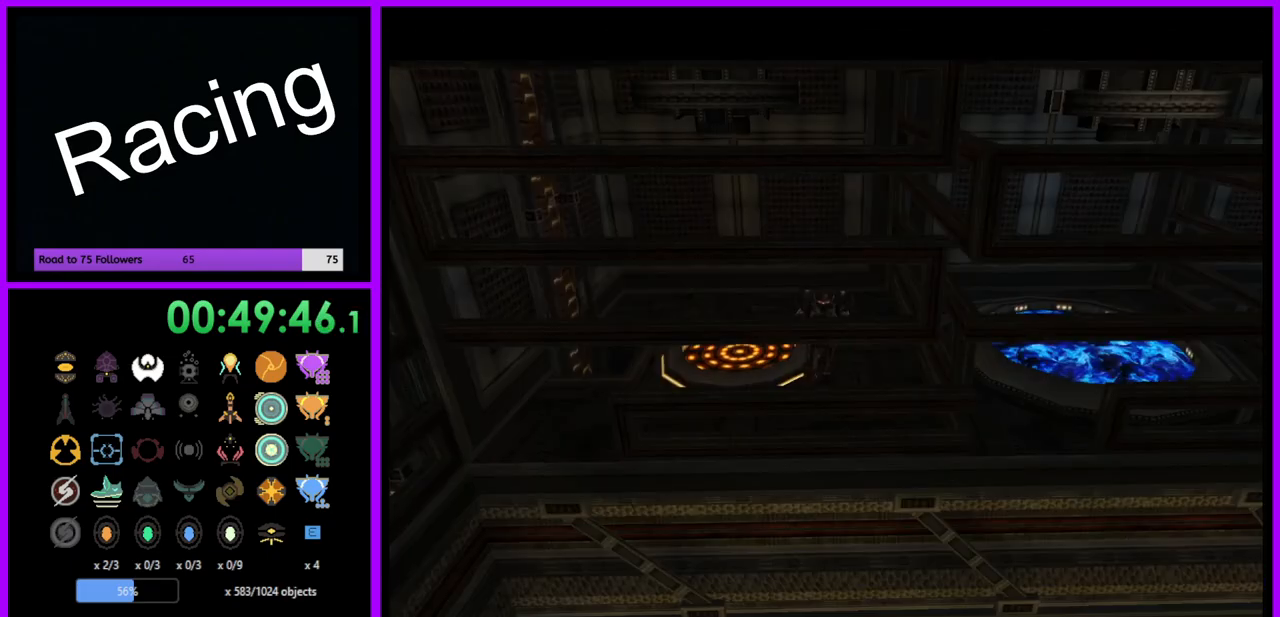
{"buttons": [], "left_stick": "center", "right_stick": "center", "events": []}
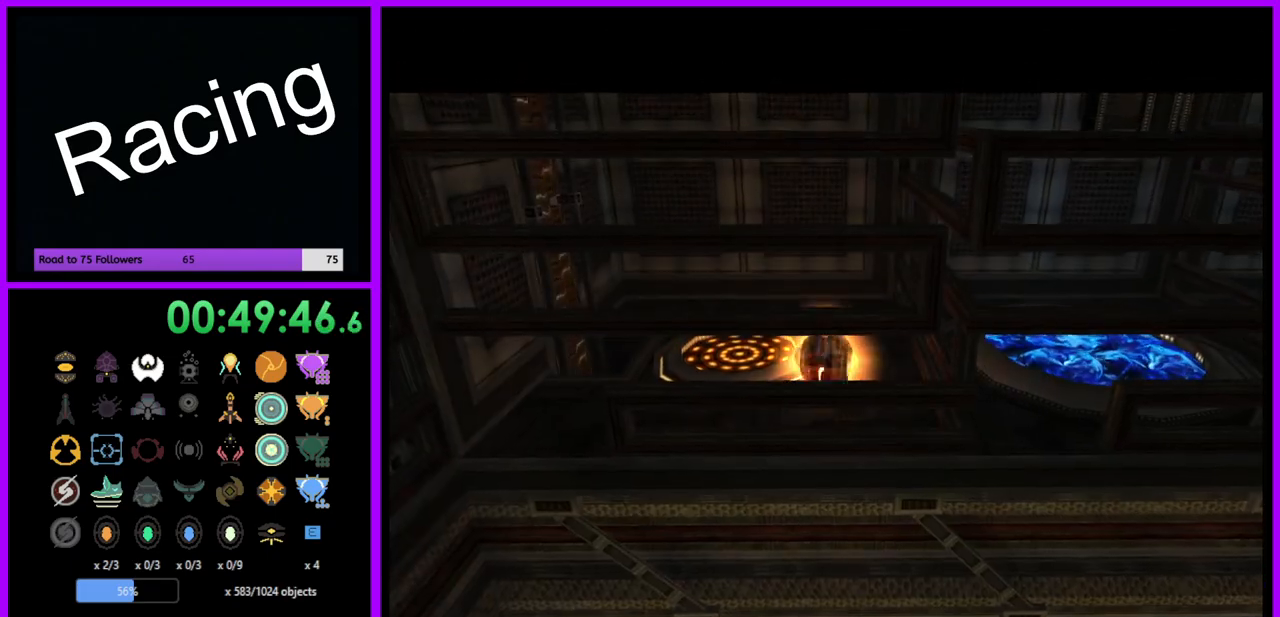
{"buttons": [], "left_stick": "center", "right_stick": "center", "events": [[150, "A", "down"], [217, "A", "up"]]}
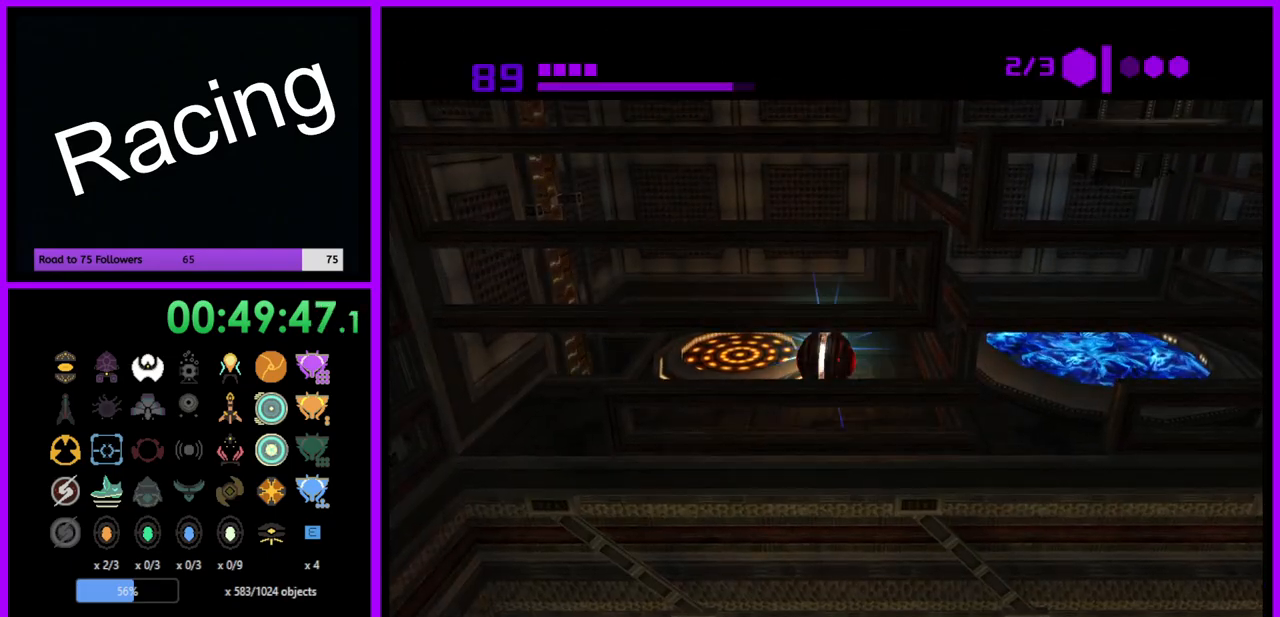
{"buttons": [], "left_stick": "center", "right_stick": "center", "events": []}
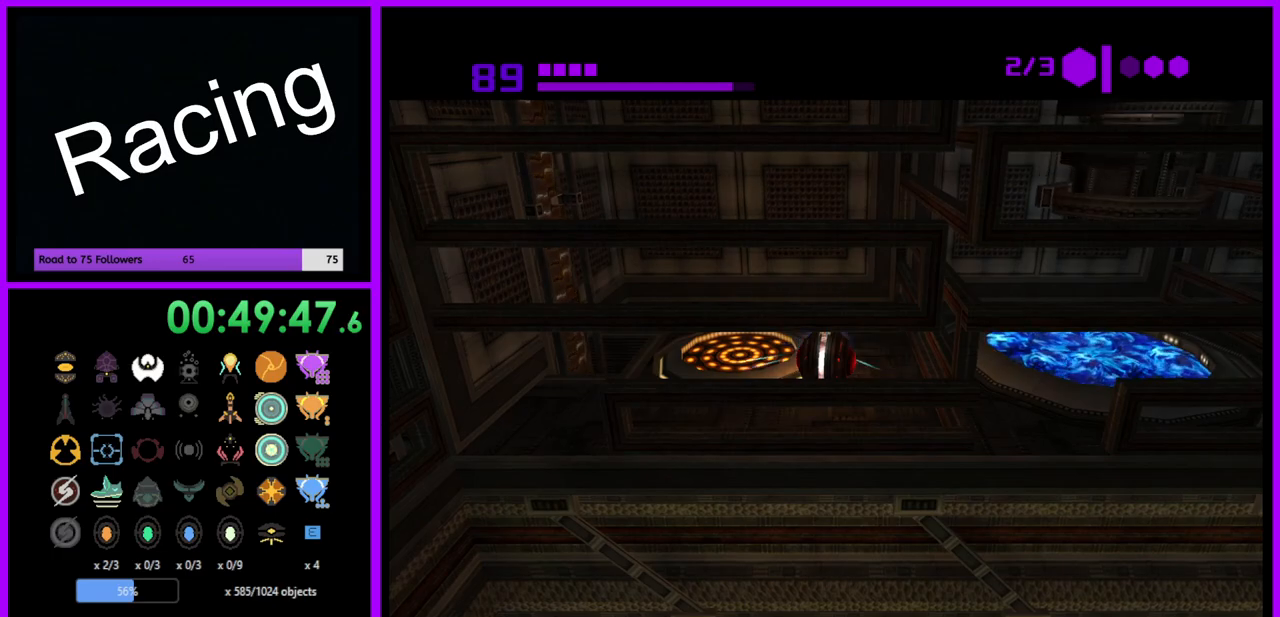
{"buttons": ["B", "X"], "left_stick": "down", "right_stick": "center", "events": [[233, "left_stick", "down"], [433, "X", "down"], [500, "B", "down"]]}
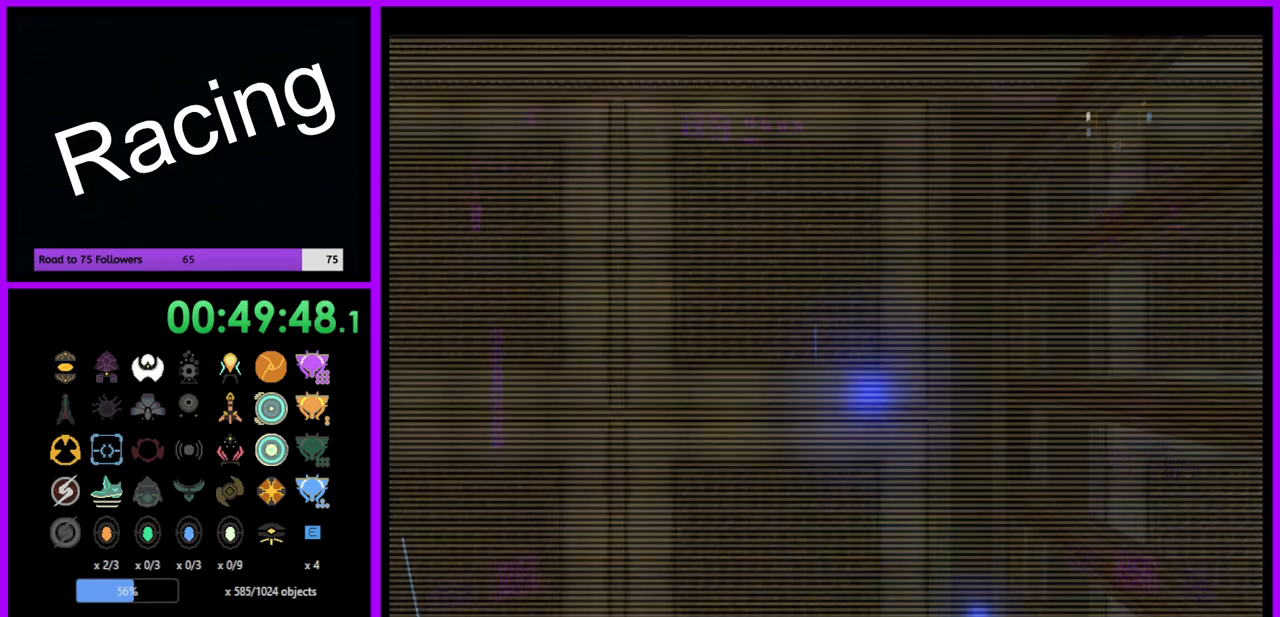
{"buttons": ["L1"], "left_stick": "right", "right_stick": "center", "events": [[17, "L1", "down"], [83, "X", "up"], [83, "left_stick", "center"], [100, "B", "up"], [483, "left_stick", "right"]]}
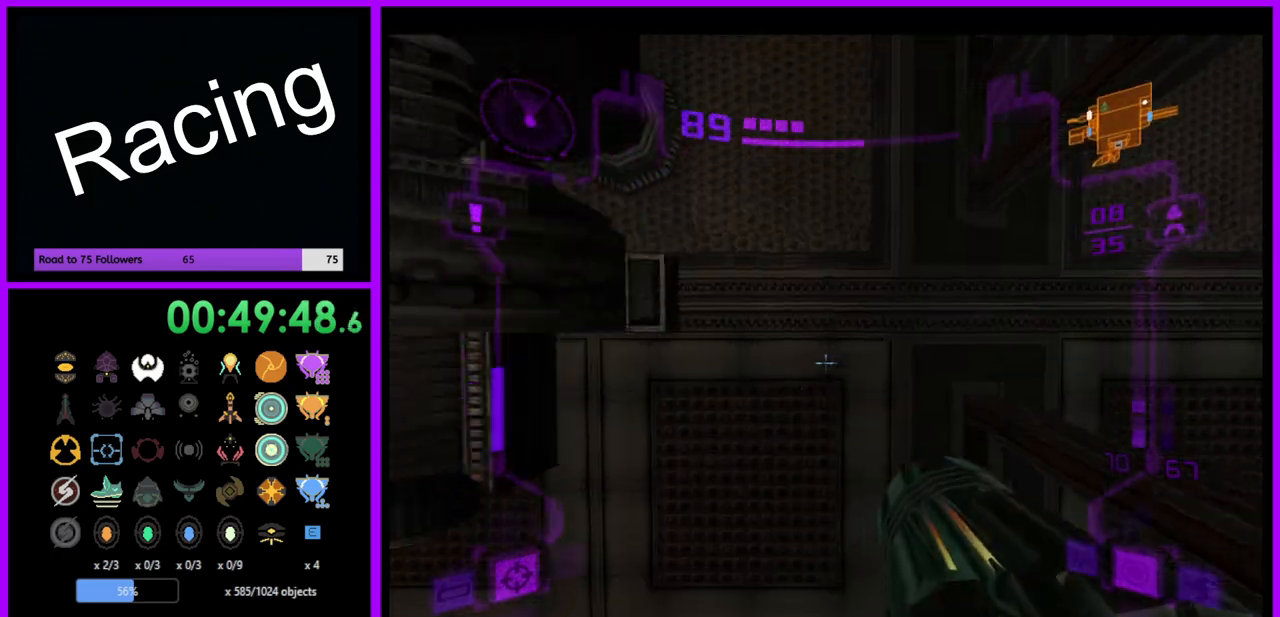
{"buttons": ["L1"], "left_stick": "down", "right_stick": "center", "events": [[100, "left_stick", "center"], [233, "B", "down"], [333, "B", "up"], [433, "left_stick", "down"]]}
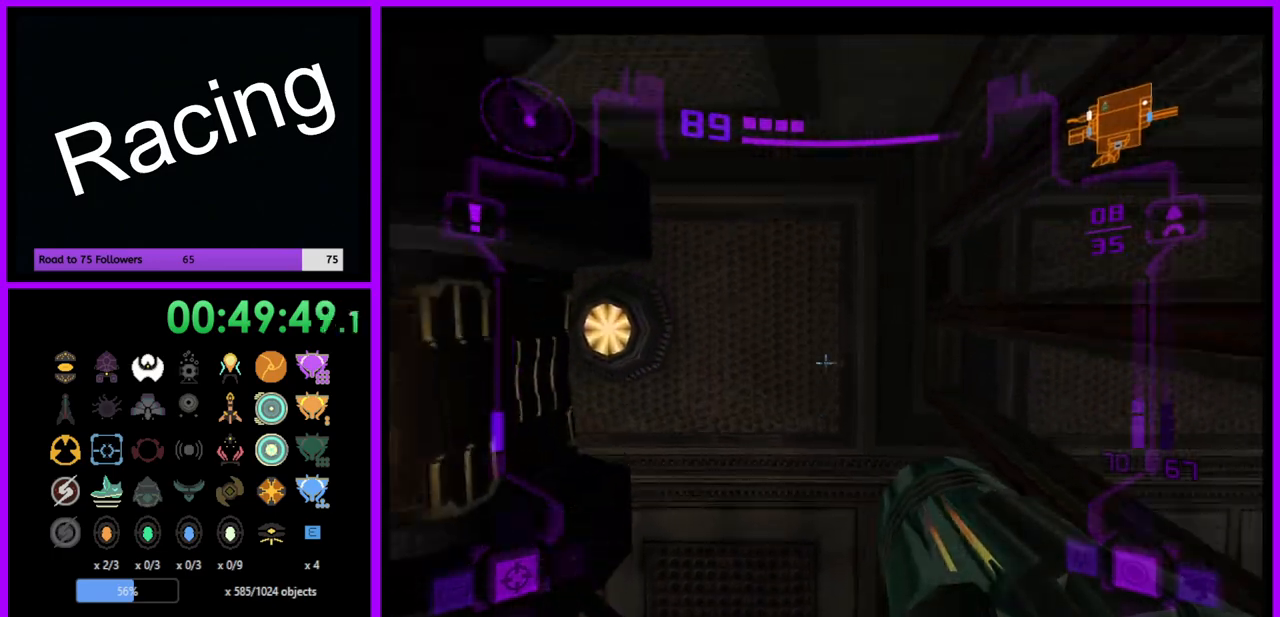
{"buttons": ["L1"], "left_stick": "center", "right_stick": "center", "events": [[50, "left_stick", "center"]]}
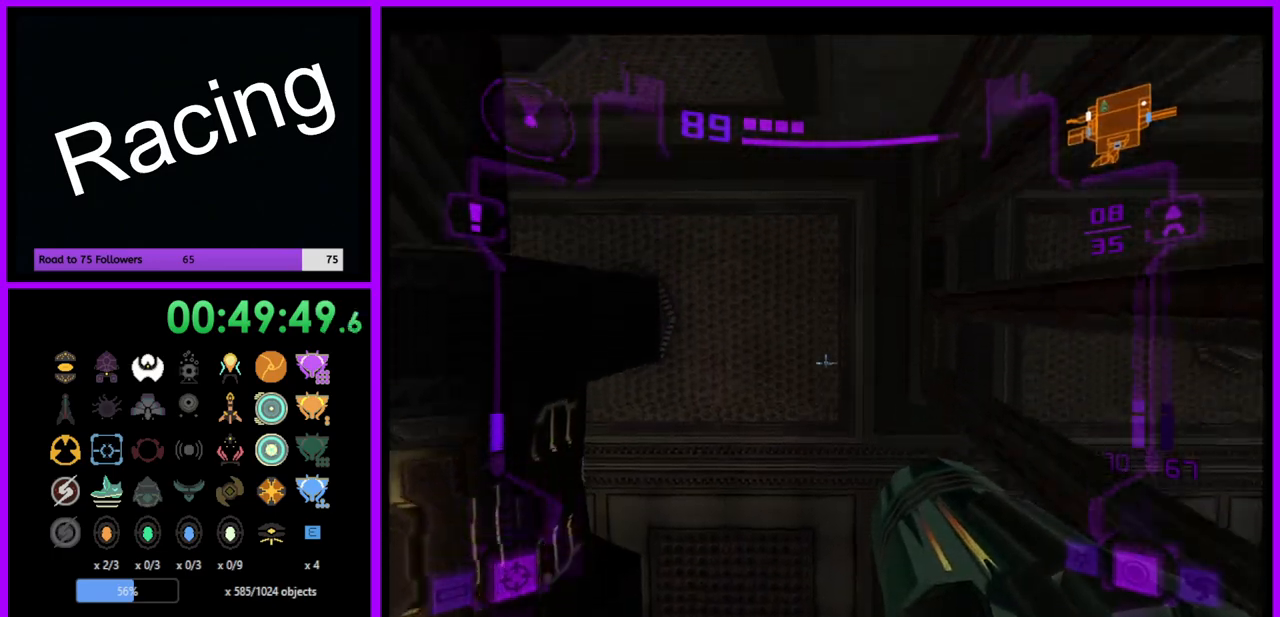
{"buttons": ["L1"], "left_stick": "center", "right_stick": "center", "events": []}
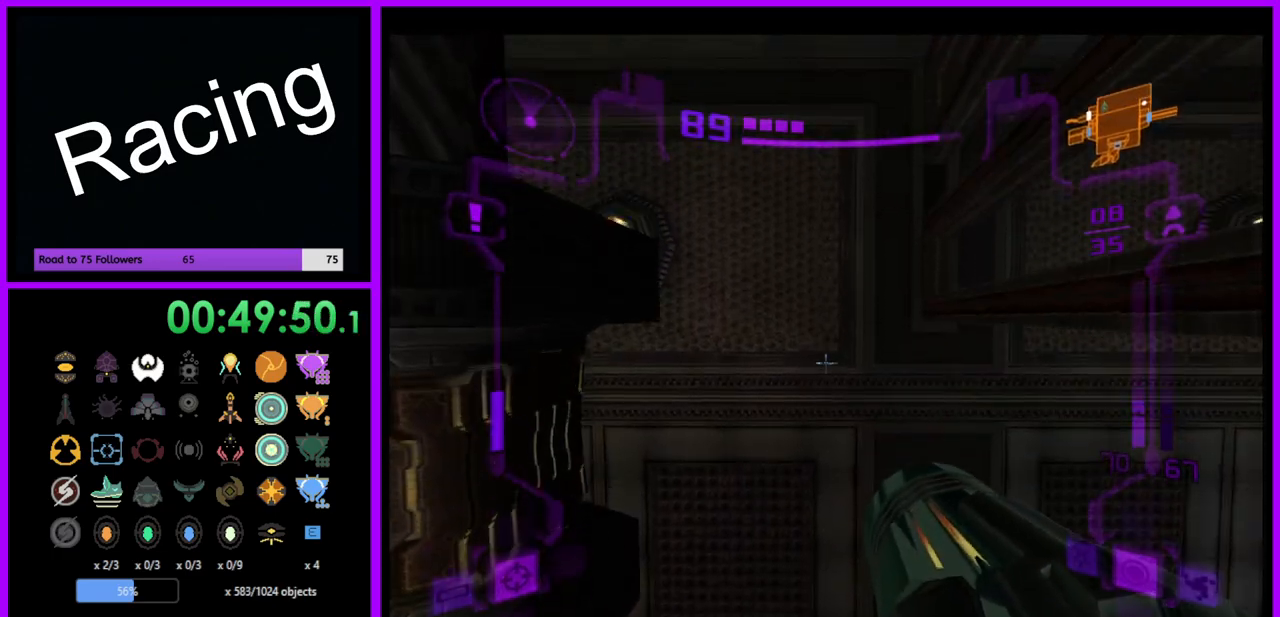
{"buttons": ["R1"], "left_stick": "right", "right_stick": "center", "events": [[83, "L1", "up"], [133, "R1", "down"], [183, "left_stick", "right"]]}
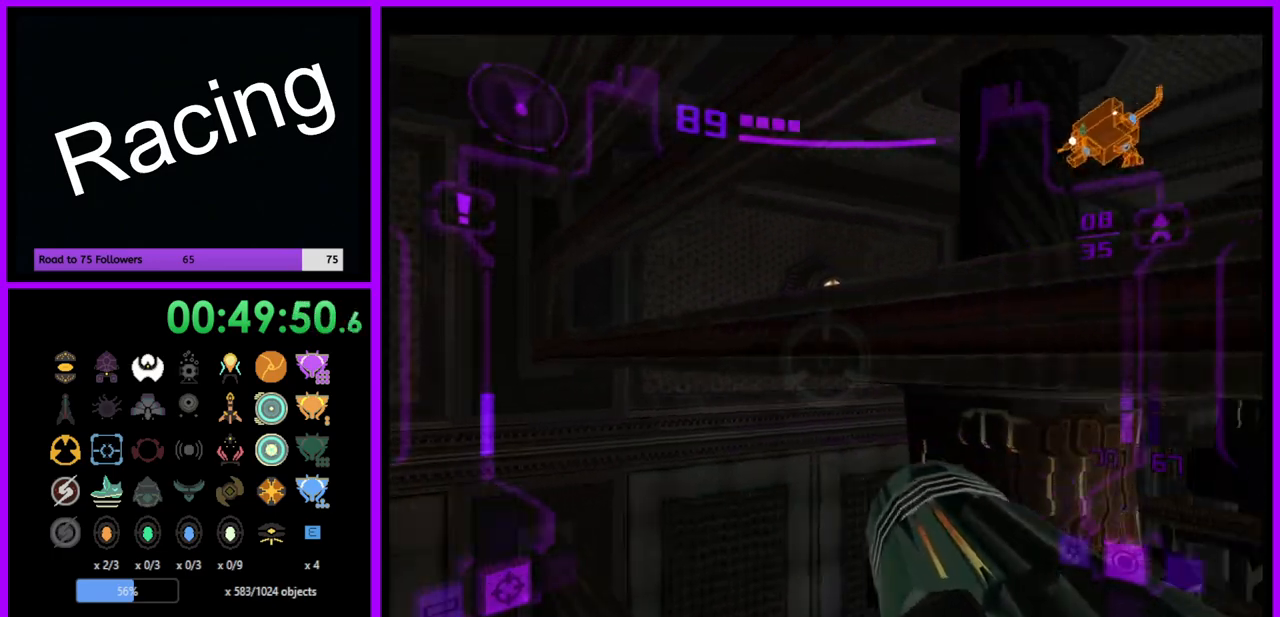
{"buttons": ["R1"], "left_stick": "up", "right_stick": "center", "events": [[283, "left_stick", "up-right"], [500, "left_stick", "up"]]}
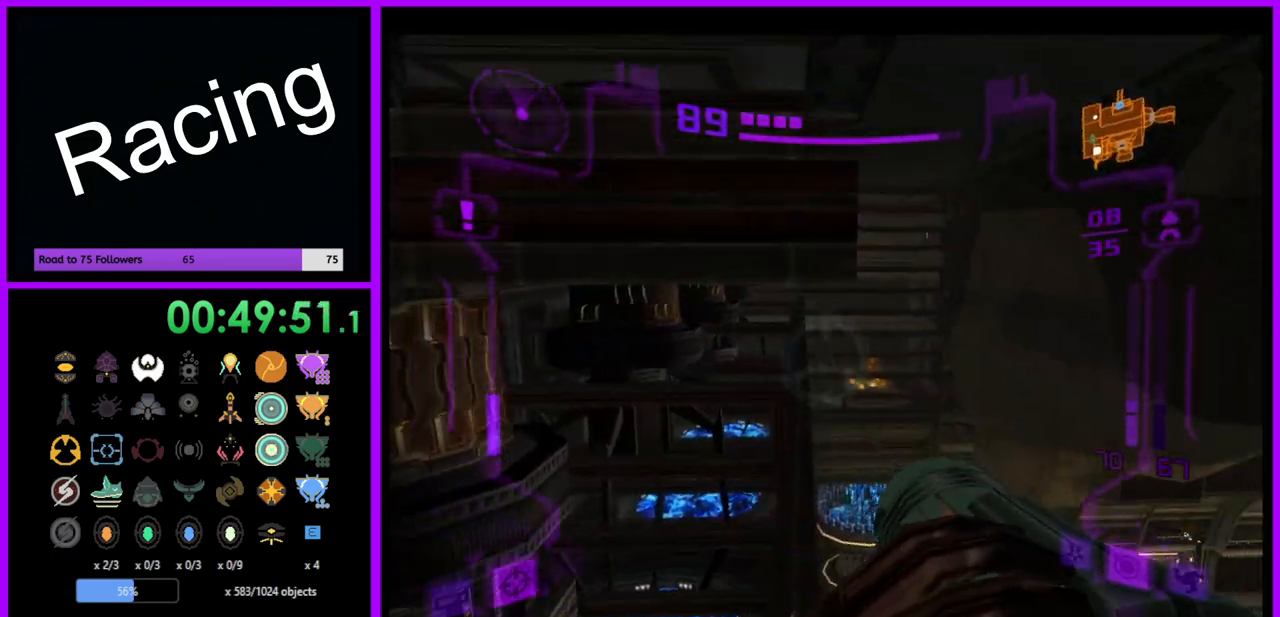
{"buttons": ["L1"], "left_stick": "center", "right_stick": "center", "events": [[367, "left_stick", "center"], [450, "L1", "down"], [483, "R1", "up"]]}
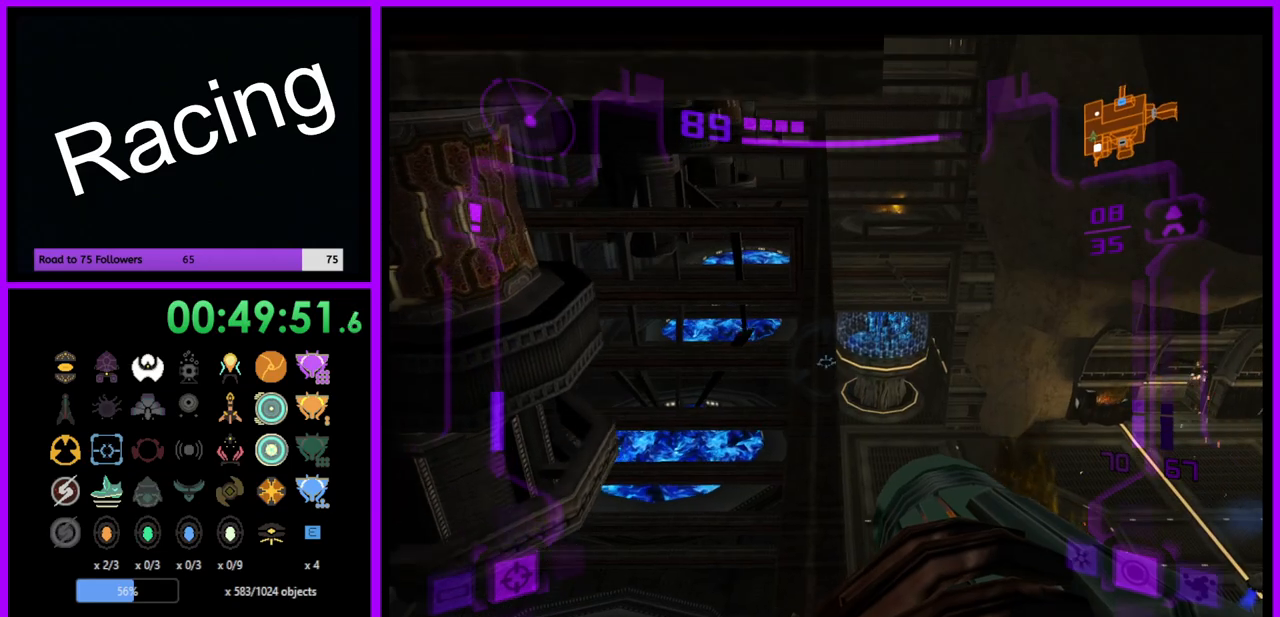
{"buttons": ["L1"], "left_stick": "up-right", "right_stick": "center", "events": [[183, "left_stick", "up-right"], [200, "B", "down"], [283, "B", "up"]]}
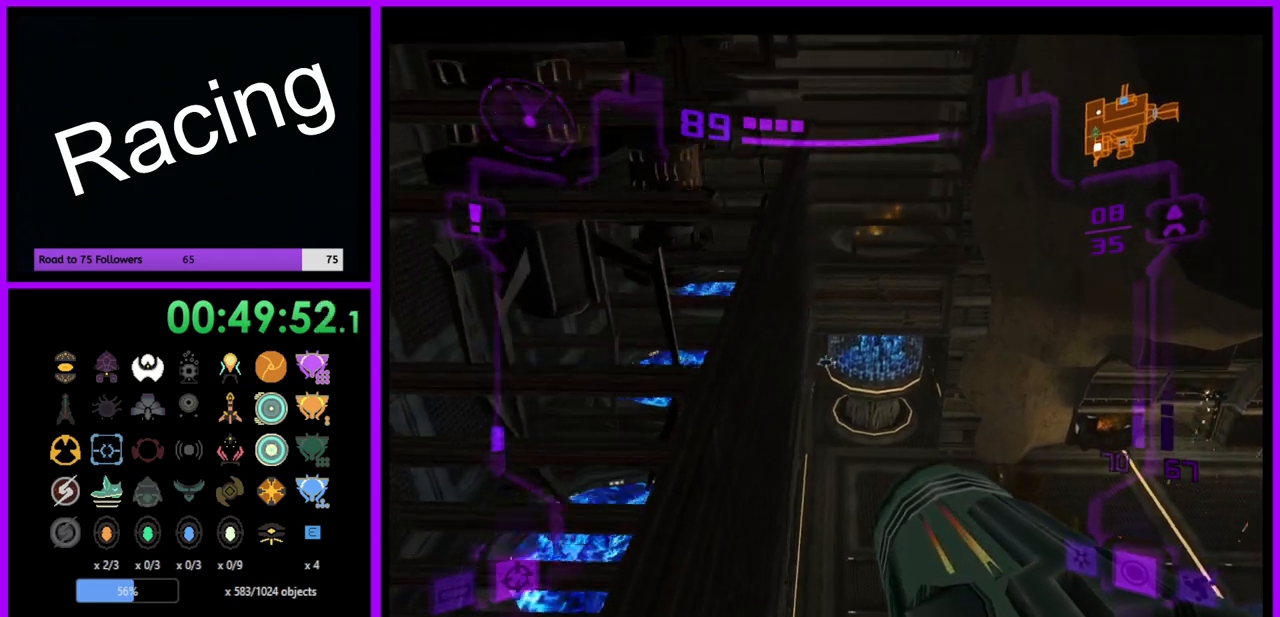
{"buttons": ["L1"], "left_stick": "up", "right_stick": "center", "events": [[83, "left_stick", "up"]]}
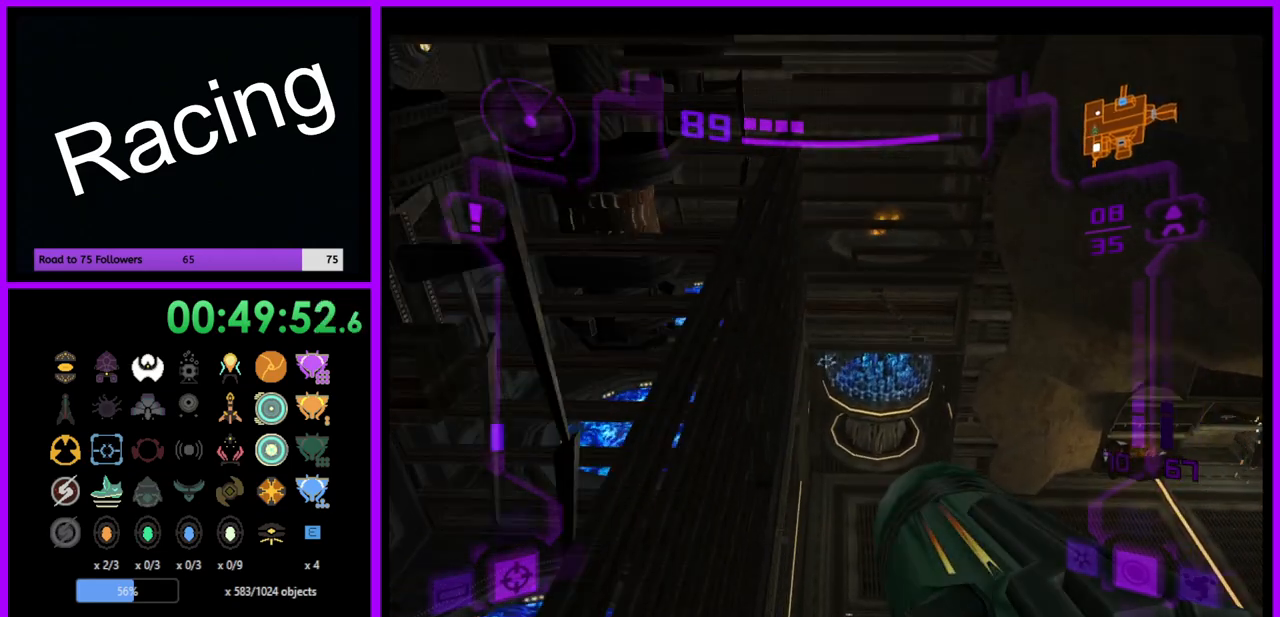
{"buttons": ["L1"], "left_stick": "up-left", "right_stick": "center", "events": [[117, "B", "down"], [233, "B", "up"], [333, "left_stick", "up-left"]]}
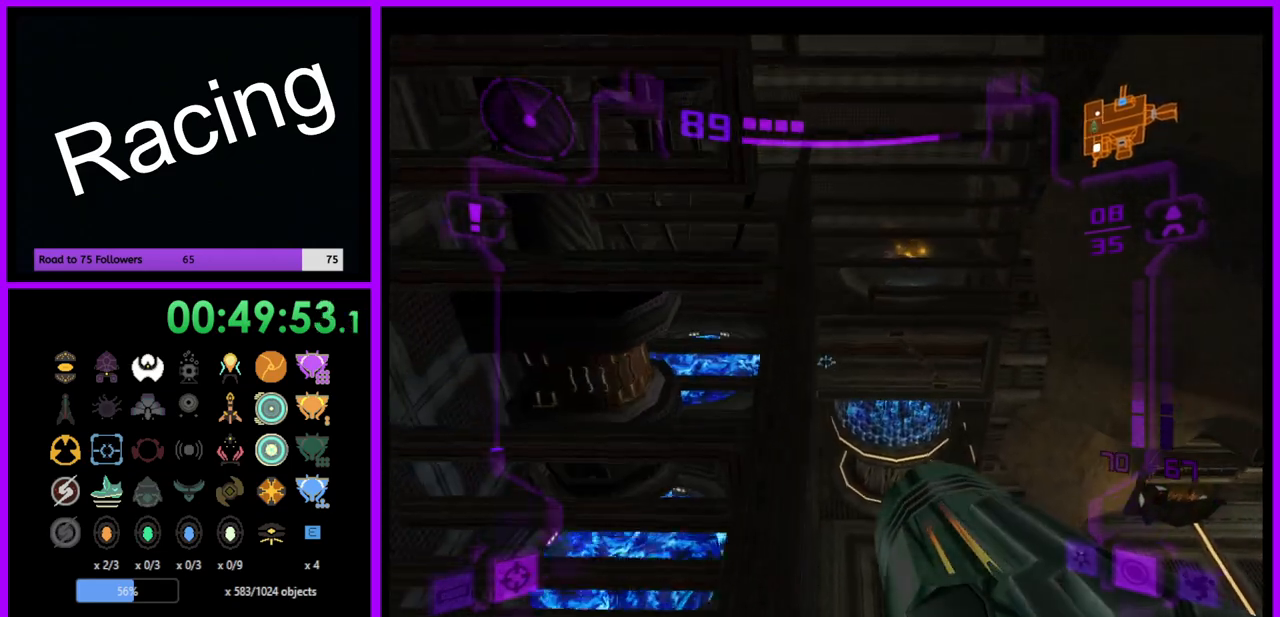
{"buttons": ["L1"], "left_stick": "center", "right_stick": "center", "events": [[133, "left_stick", "center"], [217, "left_stick", "left"], [317, "left_stick", "center"]]}
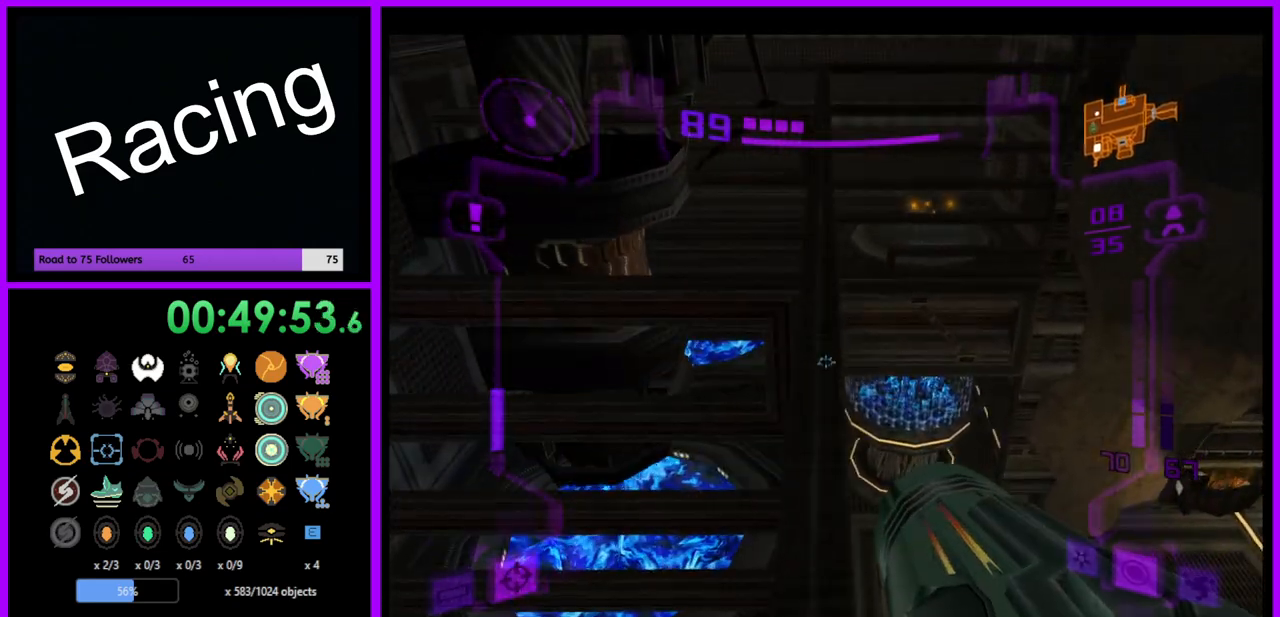
{"buttons": ["L1"], "left_stick": "up-right", "right_stick": "center", "events": [[183, "B", "down"], [200, "left_stick", "up-right"], [250, "B", "up"]]}
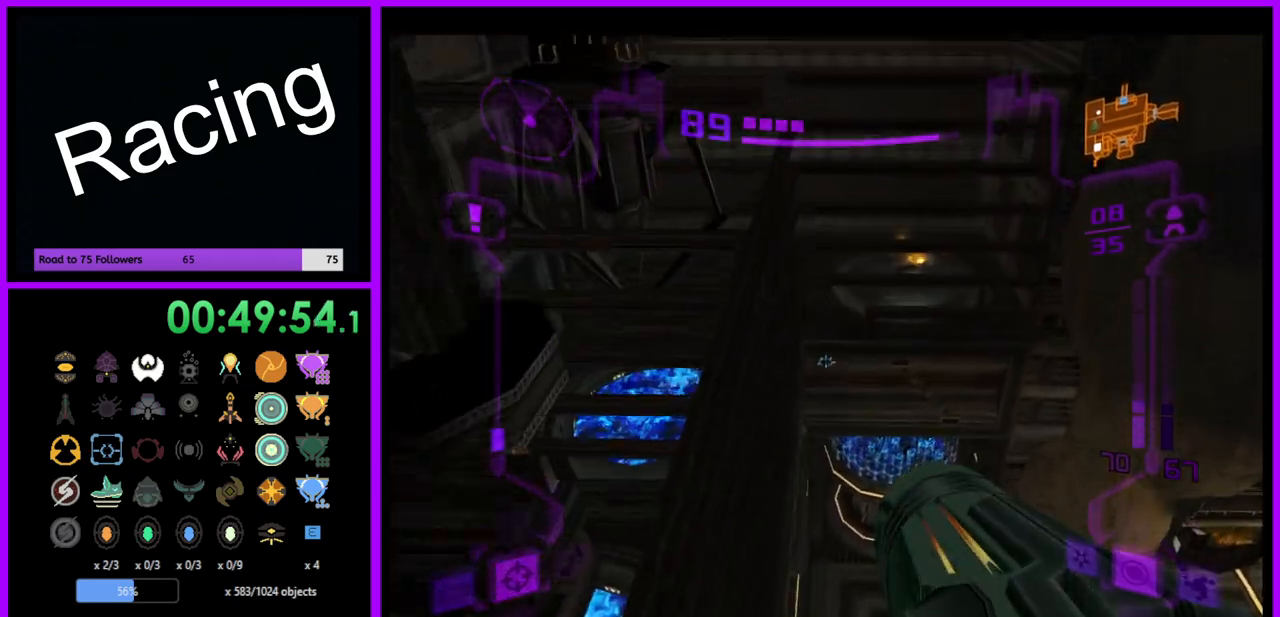
{"buttons": ["L1"], "left_stick": "up", "right_stick": "center", "events": [[50, "left_stick", "up"]]}
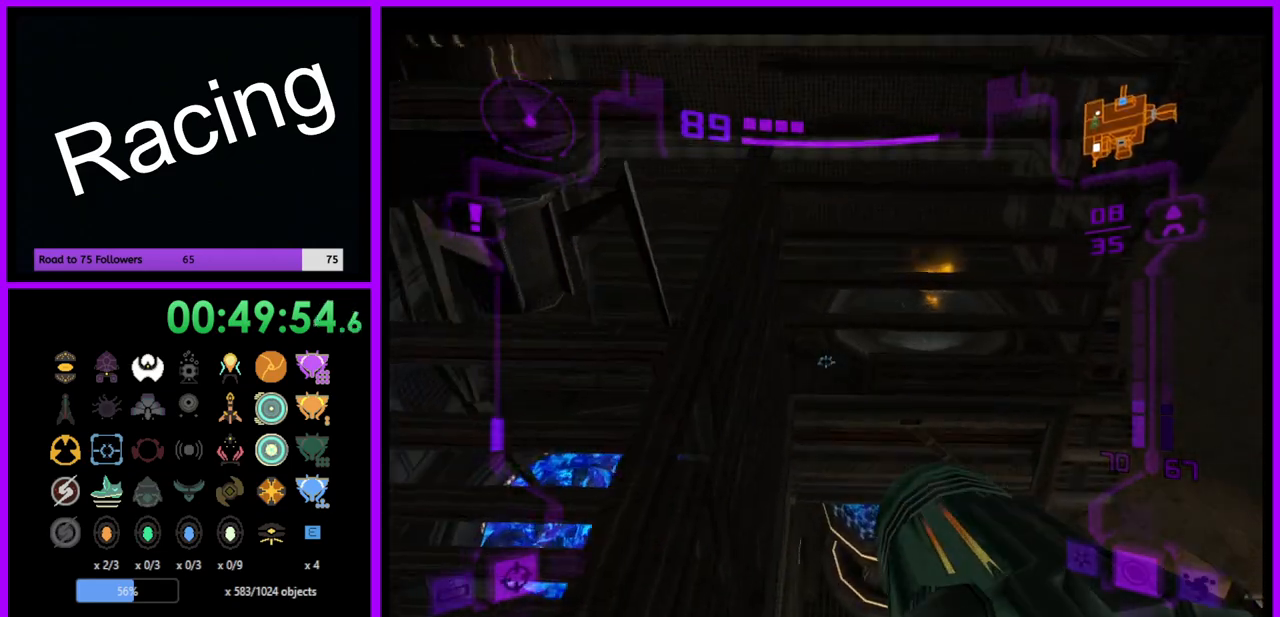
{"buttons": ["L1"], "left_stick": "up", "right_stick": "center", "events": [[200, "B", "down"], [350, "B", "up"]]}
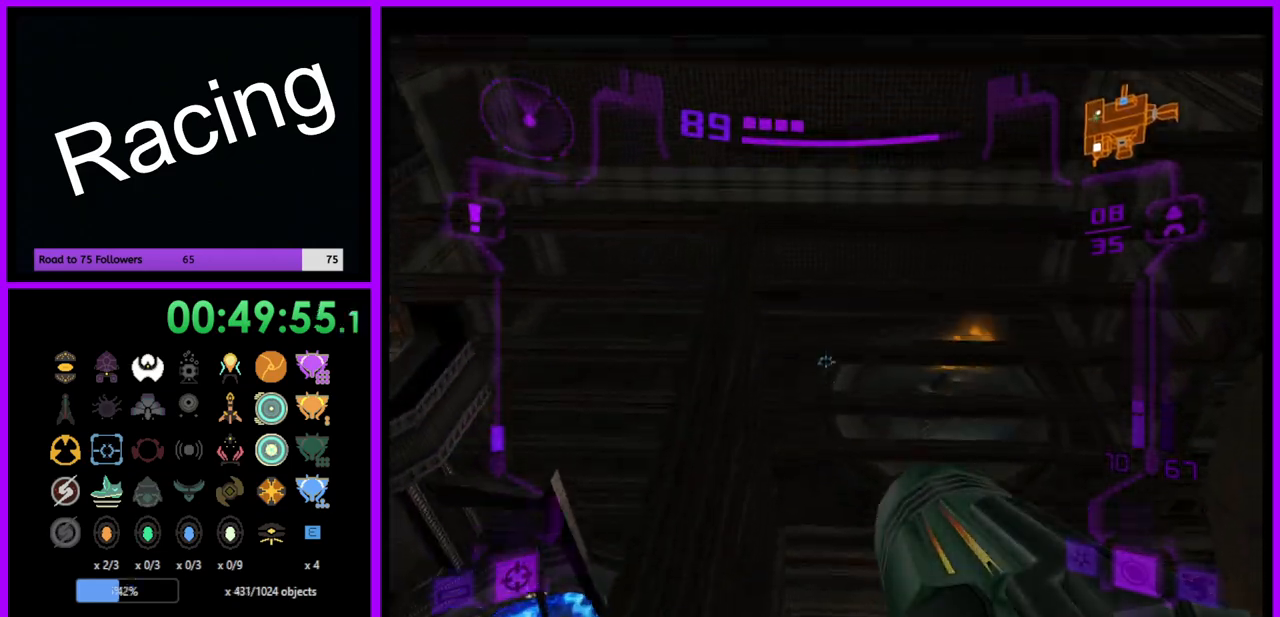
{"buttons": ["L1"], "left_stick": "up", "right_stick": "center", "events": []}
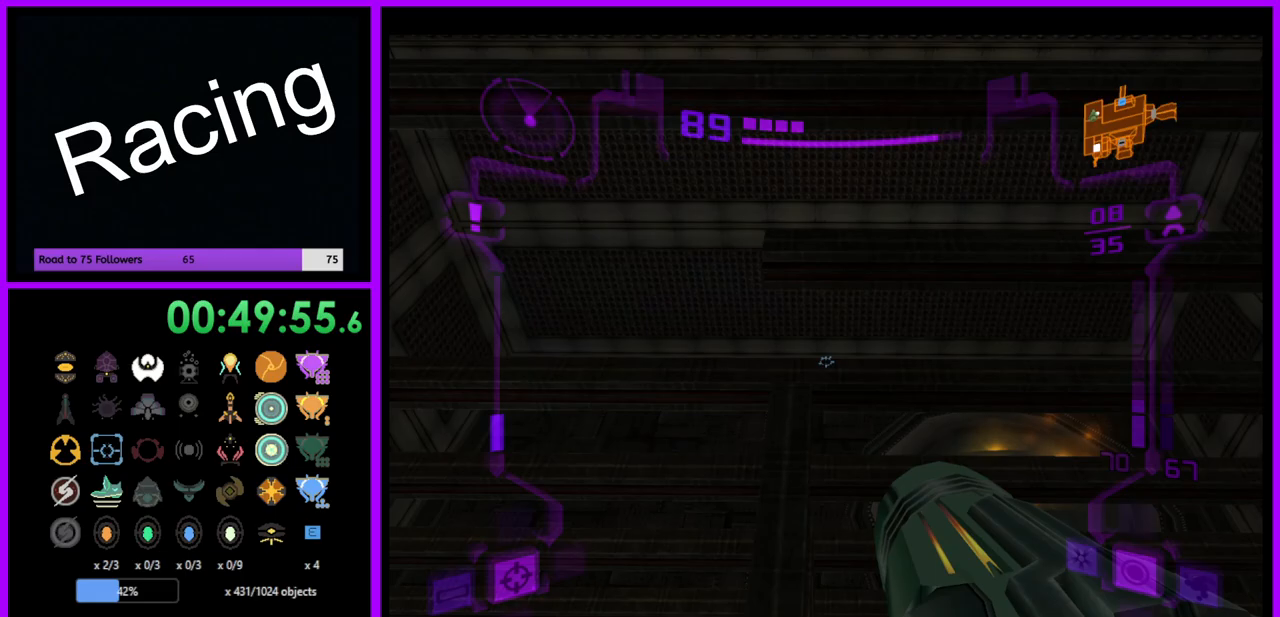
{"buttons": ["L1"], "left_stick": "center", "right_stick": "center", "events": [[117, "left_stick", "center"]]}
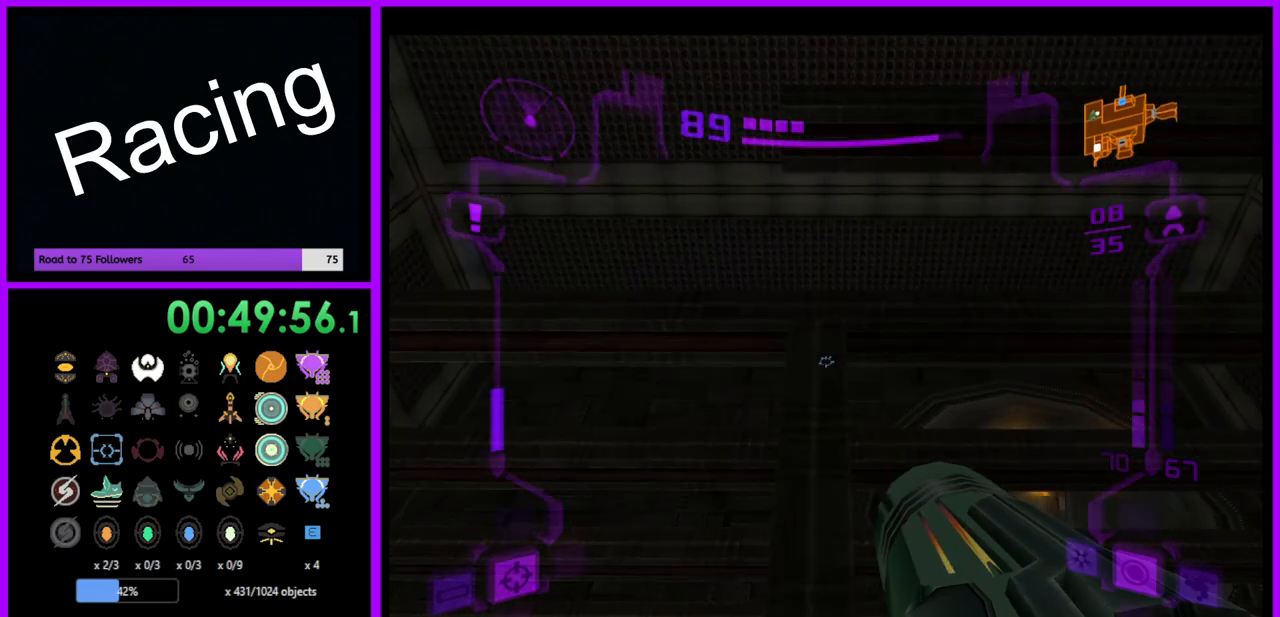
{"buttons": [], "left_stick": "center", "right_stick": "center", "events": [[33, "L1", "up"], [267, "left_stick", "up"], [417, "left_stick", "center"]]}
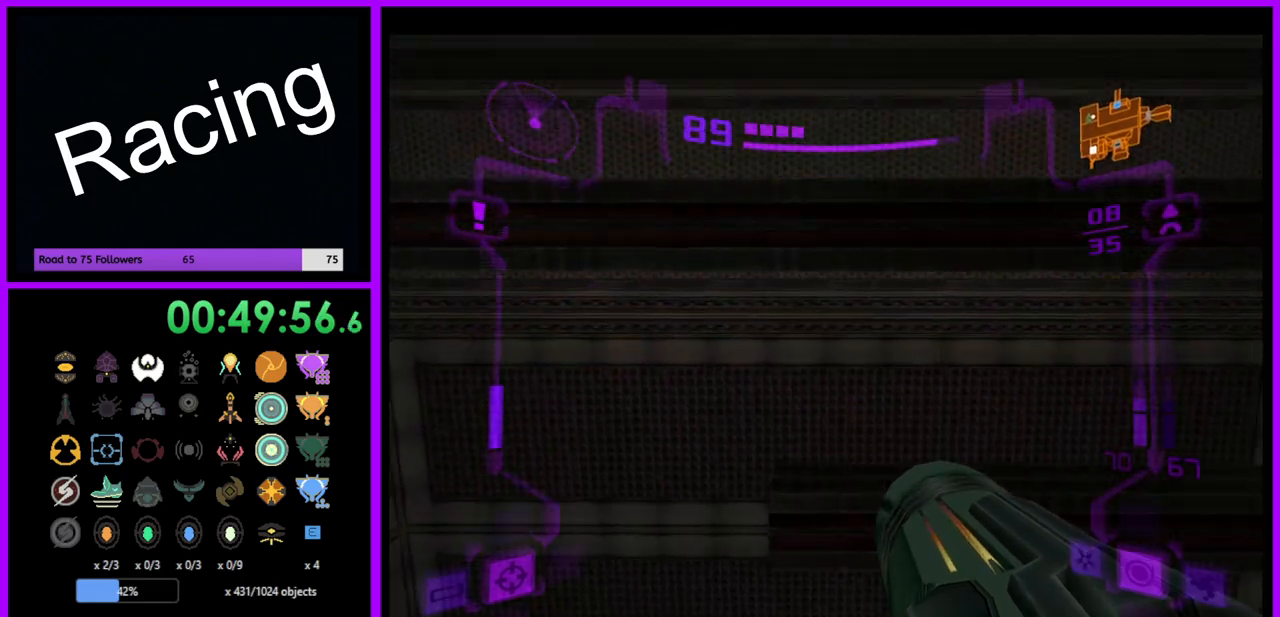
{"buttons": [], "left_stick": "center", "right_stick": "center", "events": [[350, "X", "down"], [400, "X", "up"]]}
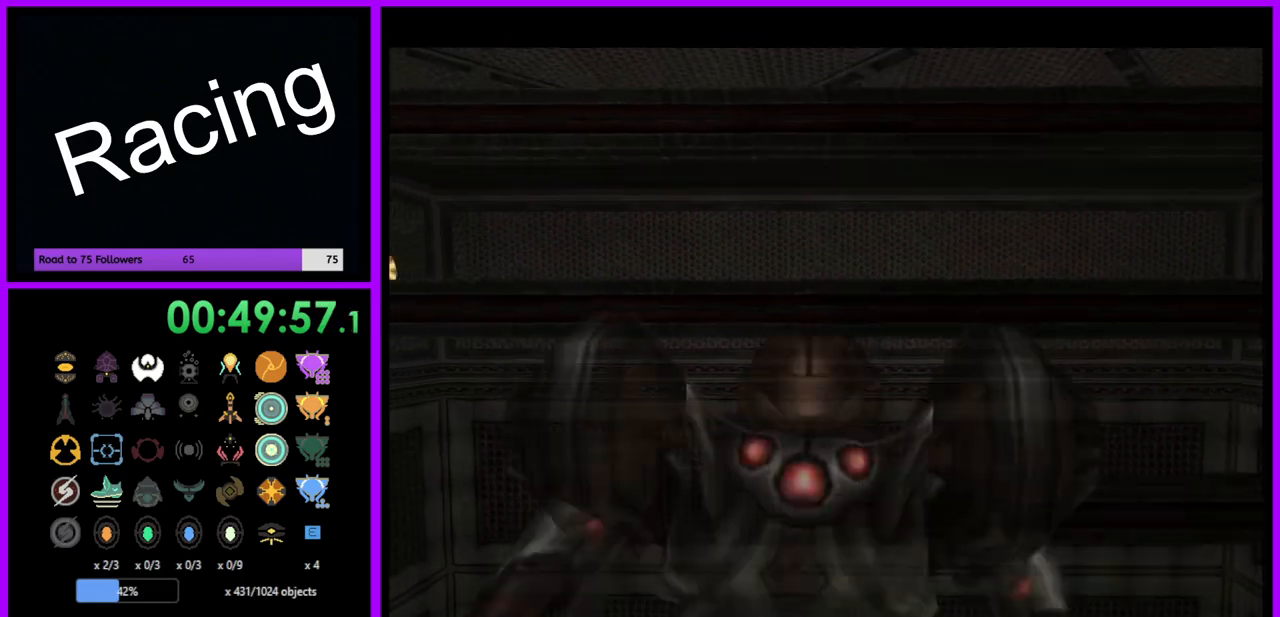
{"buttons": [], "left_stick": "center", "right_stick": "center", "events": []}
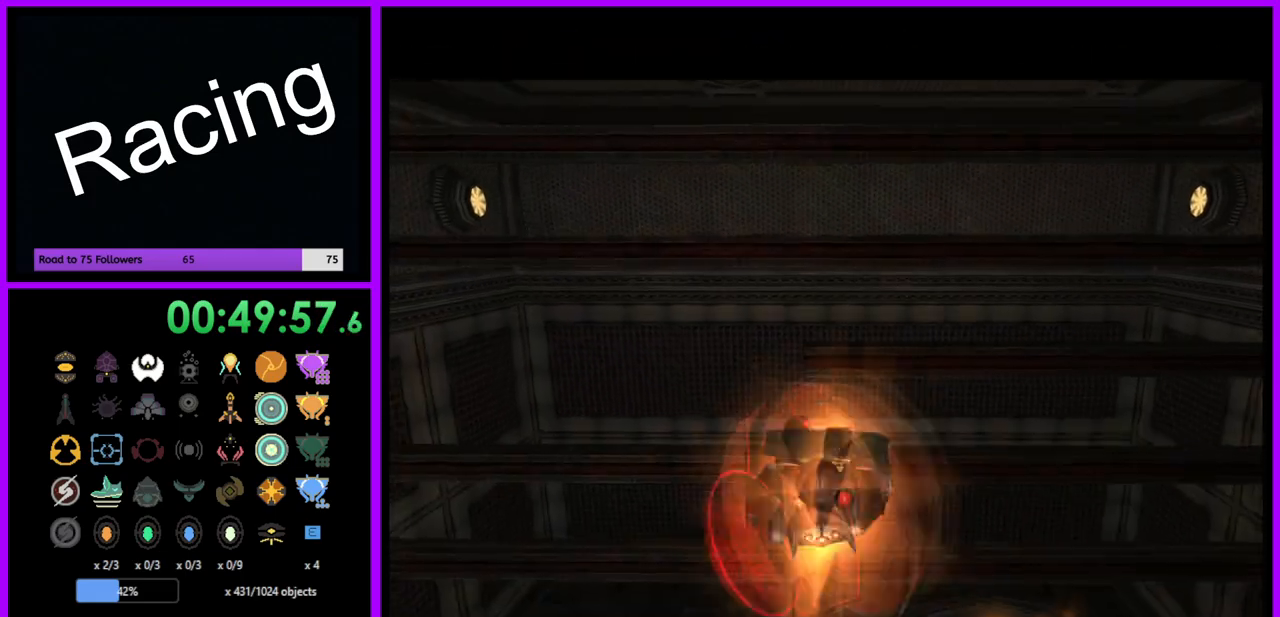
{"buttons": ["B"], "left_stick": "center", "right_stick": "center", "events": [[67, "B", "down"]]}
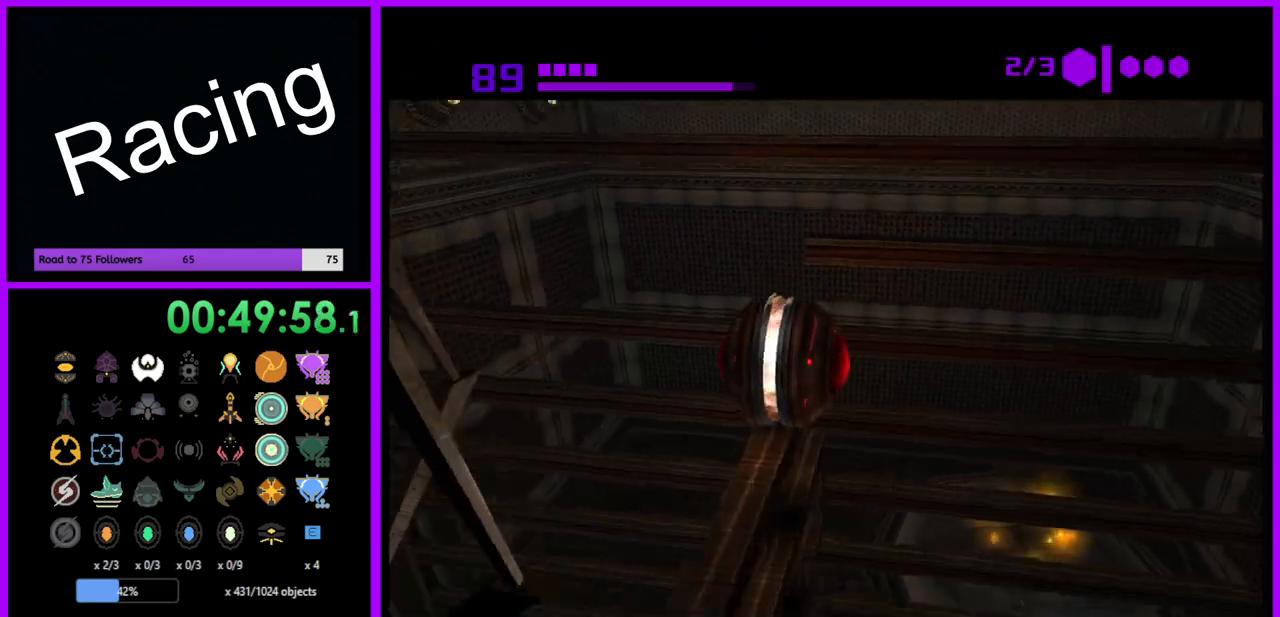
{"buttons": ["B"], "left_stick": "up-right", "right_stick": "center", "events": [[217, "left_stick", "up"], [417, "left_stick", "up-right"]]}
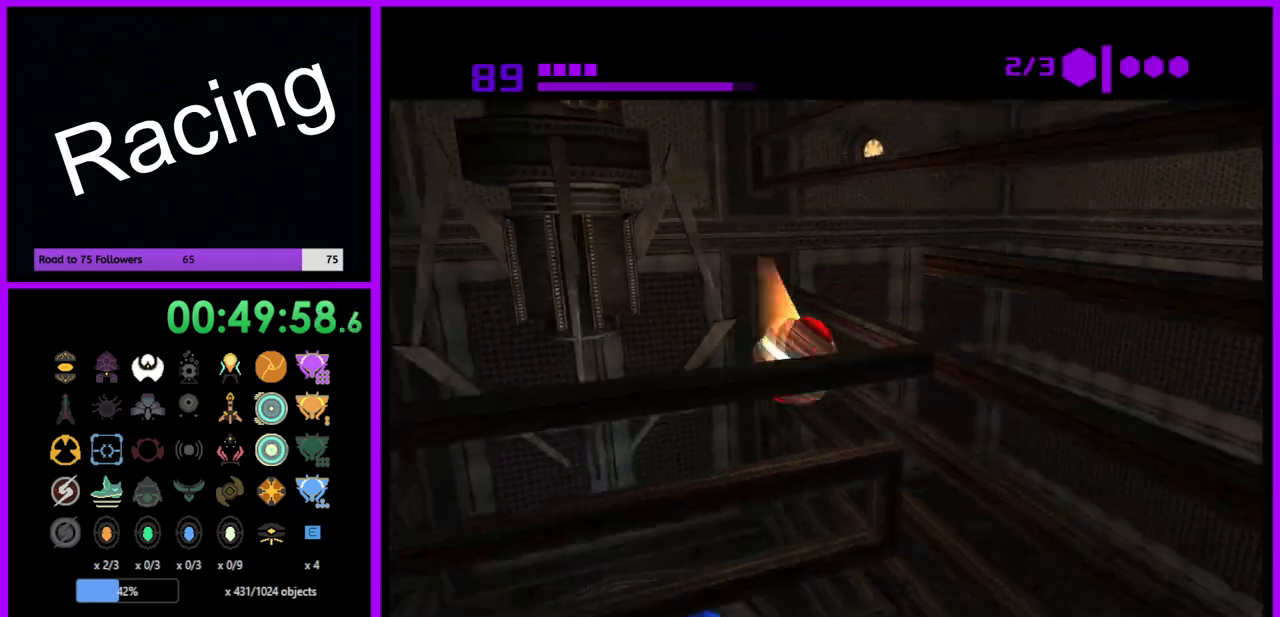
{"buttons": [], "left_stick": "center", "right_stick": "center", "events": [[50, "B", "up"], [483, "left_stick", "center"]]}
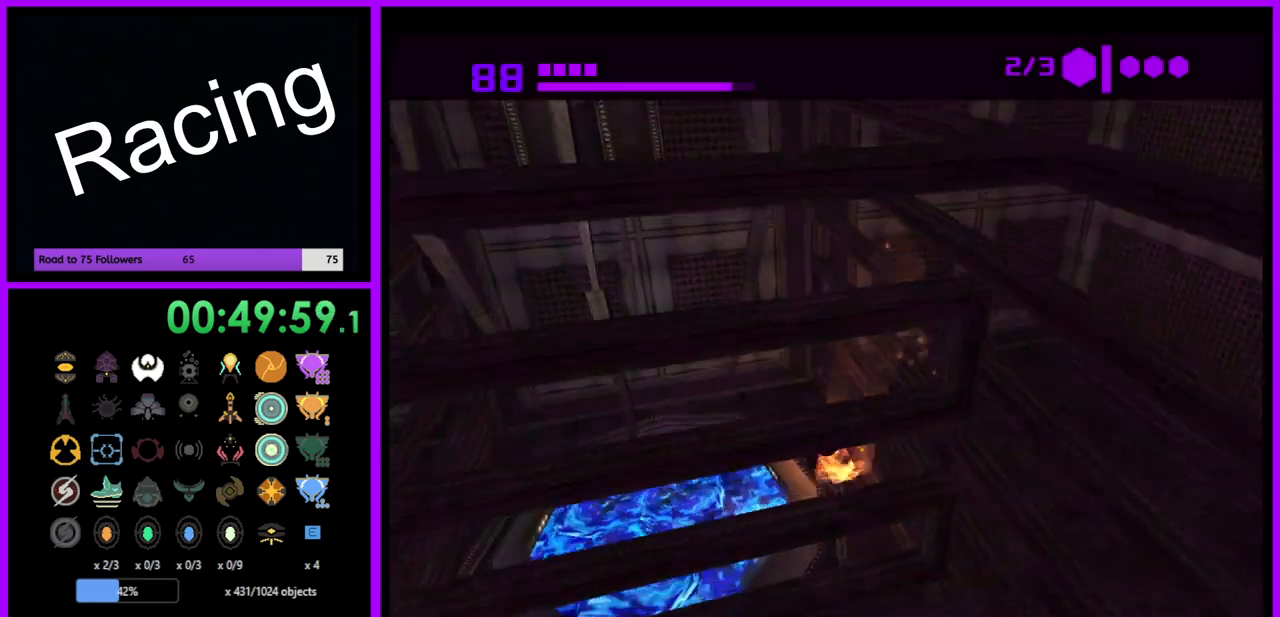
{"buttons": ["R1"], "left_stick": "down-left", "right_stick": "center", "events": [[67, "left_stick", "down-left"], [217, "left_stick", "left"], [383, "R1", "down"], [450, "left_stick", "down-left"]]}
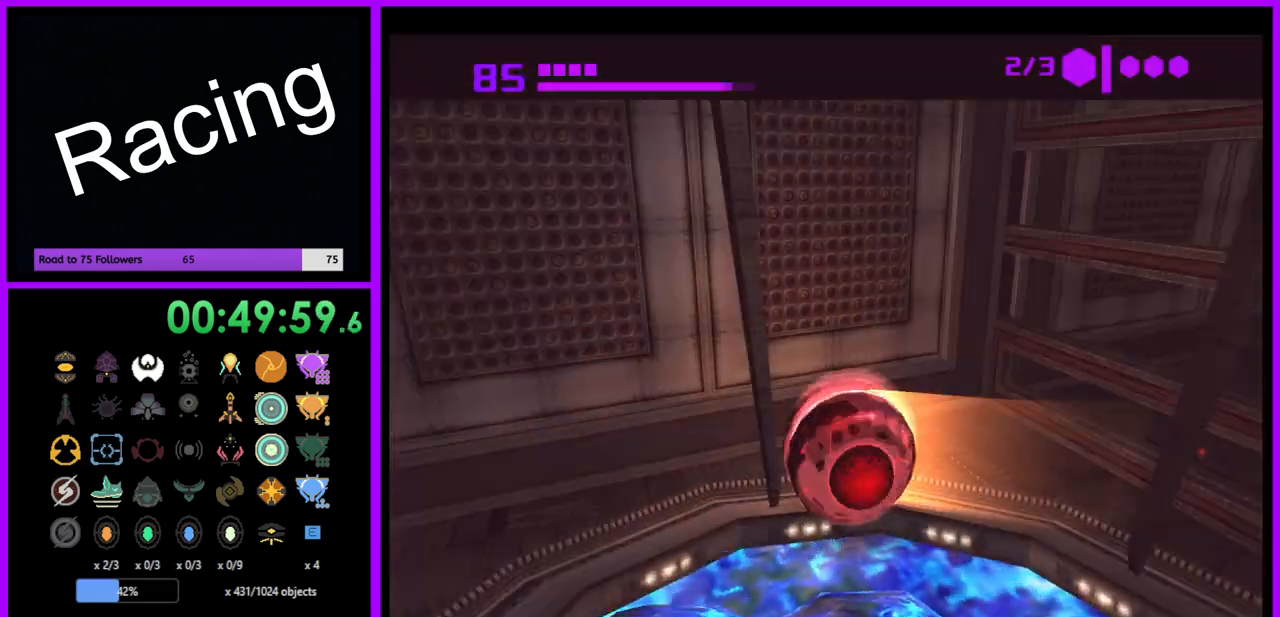
{"buttons": ["R1"], "left_stick": "center", "right_stick": "center", "events": [[183, "left_stick", "center"], [300, "left_stick", "down-left"], [450, "left_stick", "center"]]}
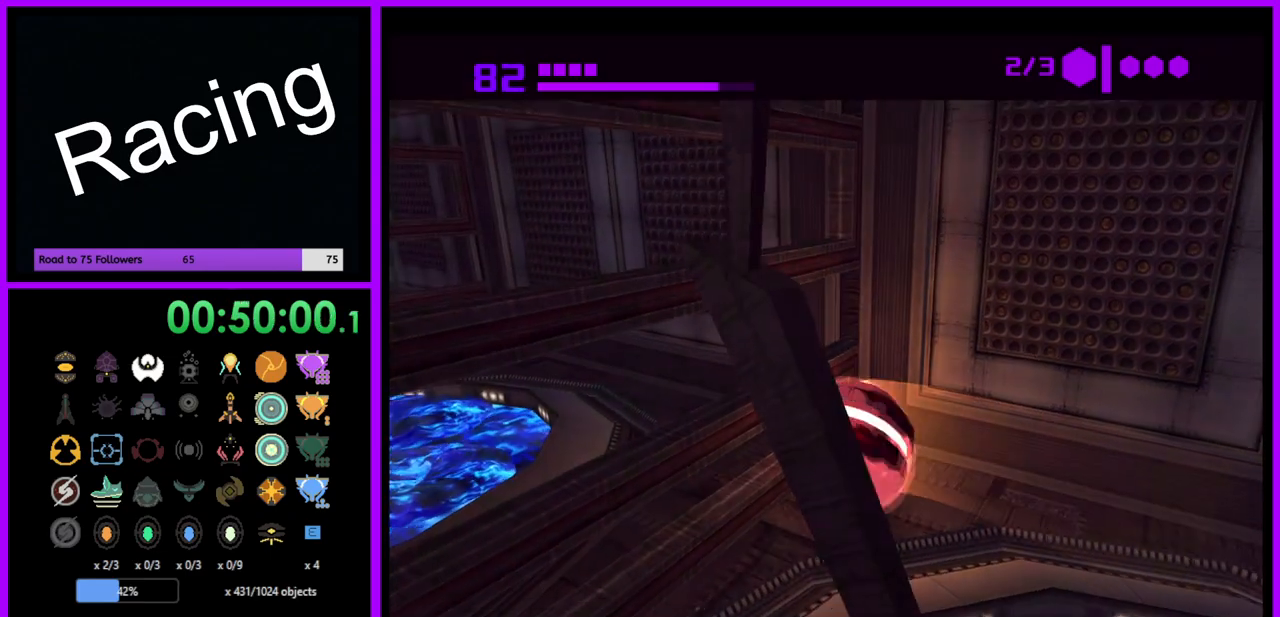
{"buttons": ["R1"], "left_stick": "down-left", "right_stick": "center", "events": [[100, "left_stick", "down-left"]]}